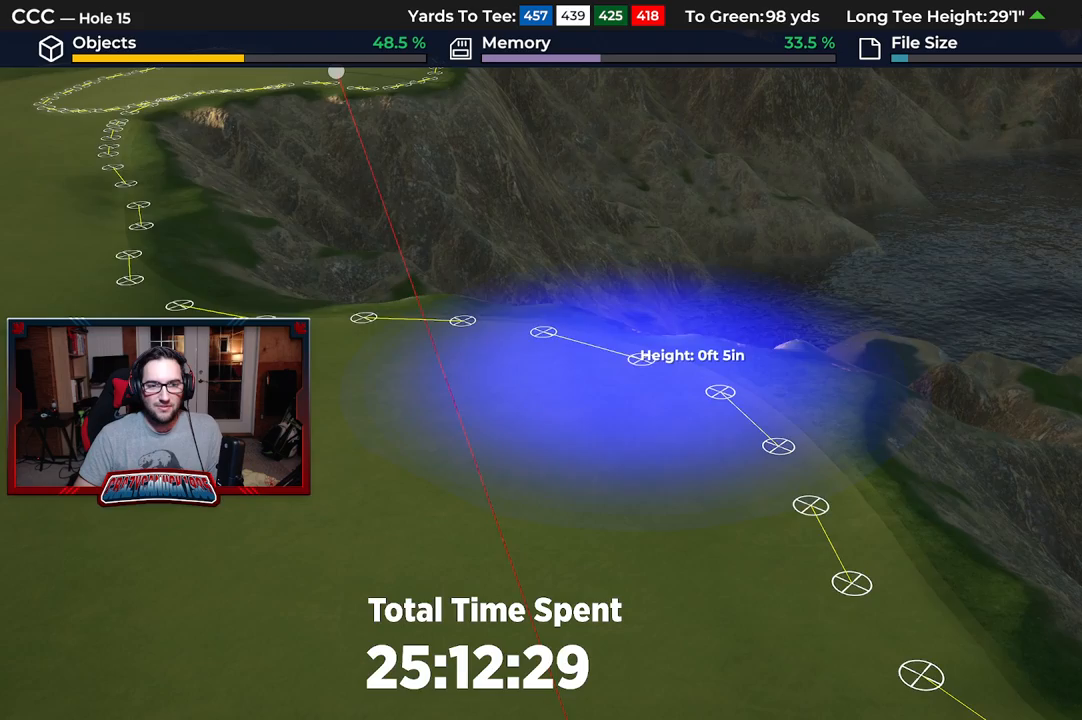
Gameplay with a controller (Xbox layout); each line is a JSON object with the inputs held at the frame after it. "events" lists button and stick changes between this image and that frame as [ms after this image, input, new state], when the widget could be followed in between.
{"buttons": [], "left_stick": "left", "right_stick": "center", "events": [[183, "left_stick", "left"]]}
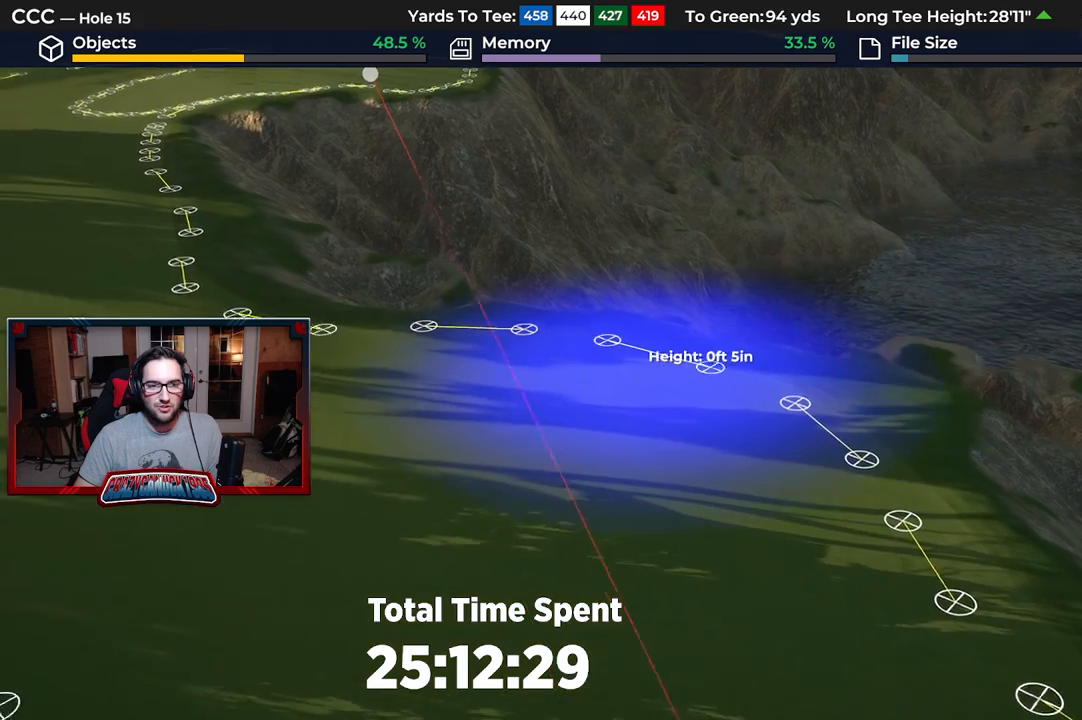
{"buttons": [], "left_stick": "center", "right_stick": "center", "events": [[333, "A", "down"], [400, "left_stick", "center"], [417, "A", "up"]]}
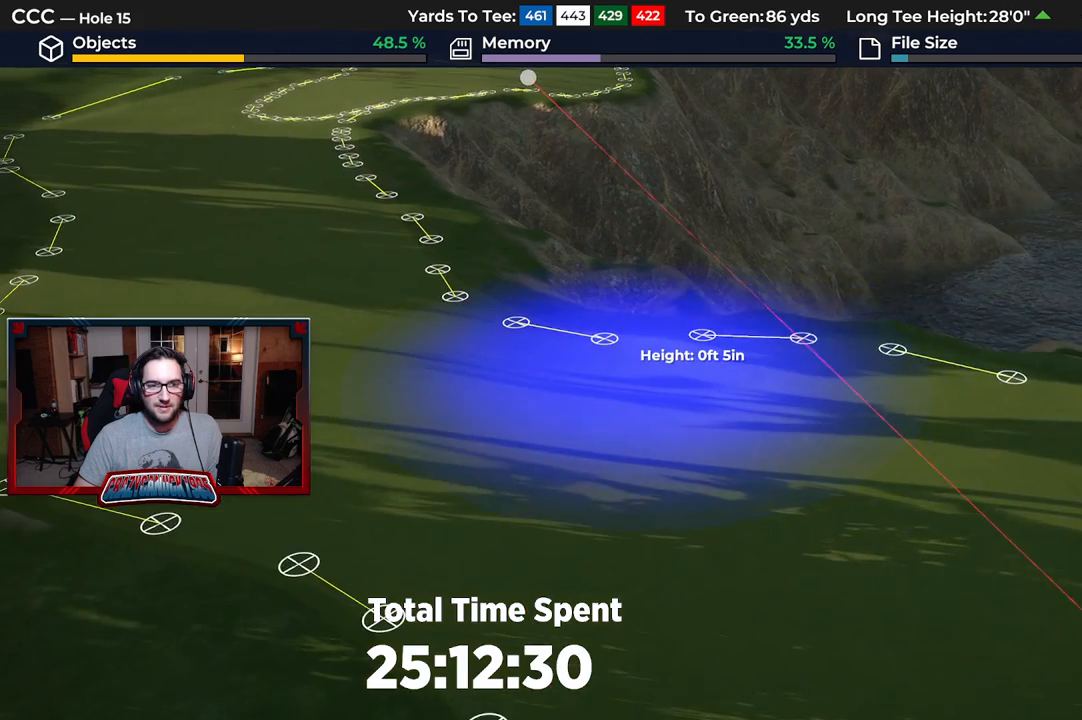
{"buttons": [], "left_stick": "left", "right_stick": "center", "events": [[483, "left_stick", "left"]]}
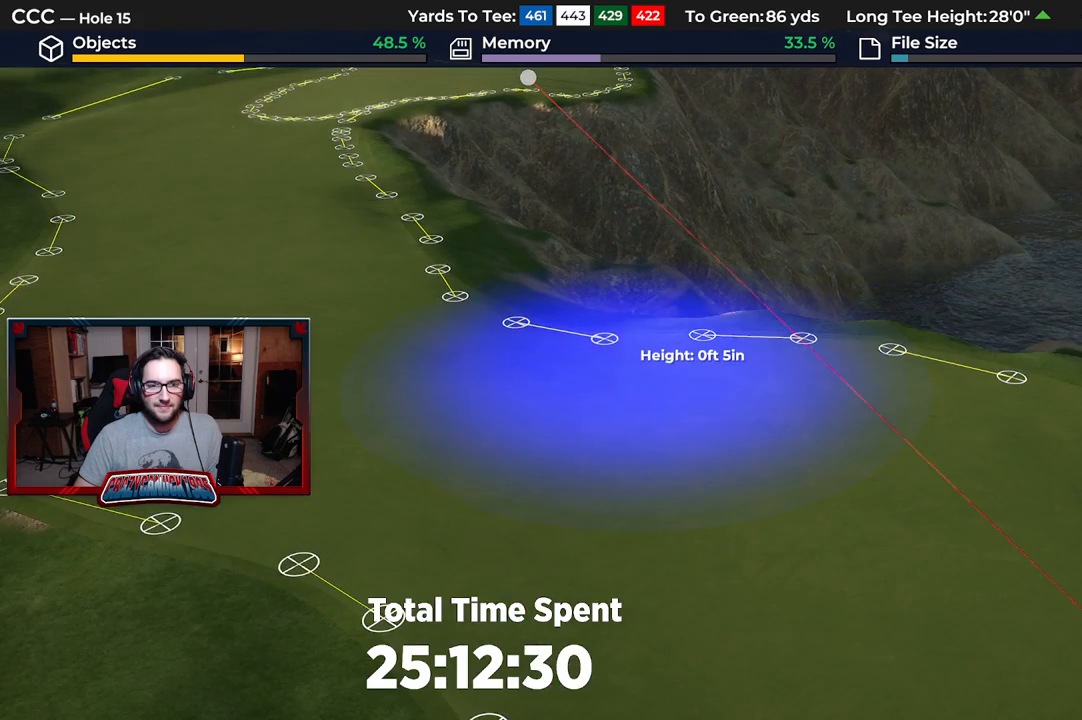
{"buttons": [], "left_stick": "left", "right_stick": "center", "events": [[283, "right_stick", "down"], [417, "right_stick", "center"]]}
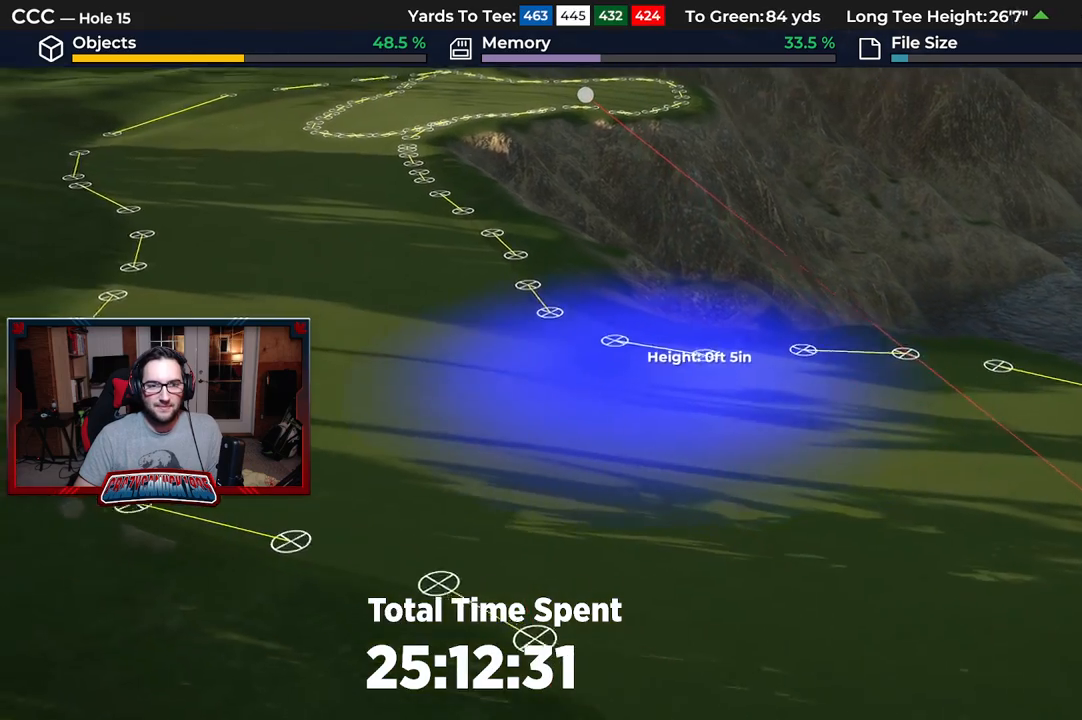
{"buttons": [], "left_stick": "center", "right_stick": "center", "events": [[200, "left_stick", "center"], [267, "A", "down"], [367, "A", "up"]]}
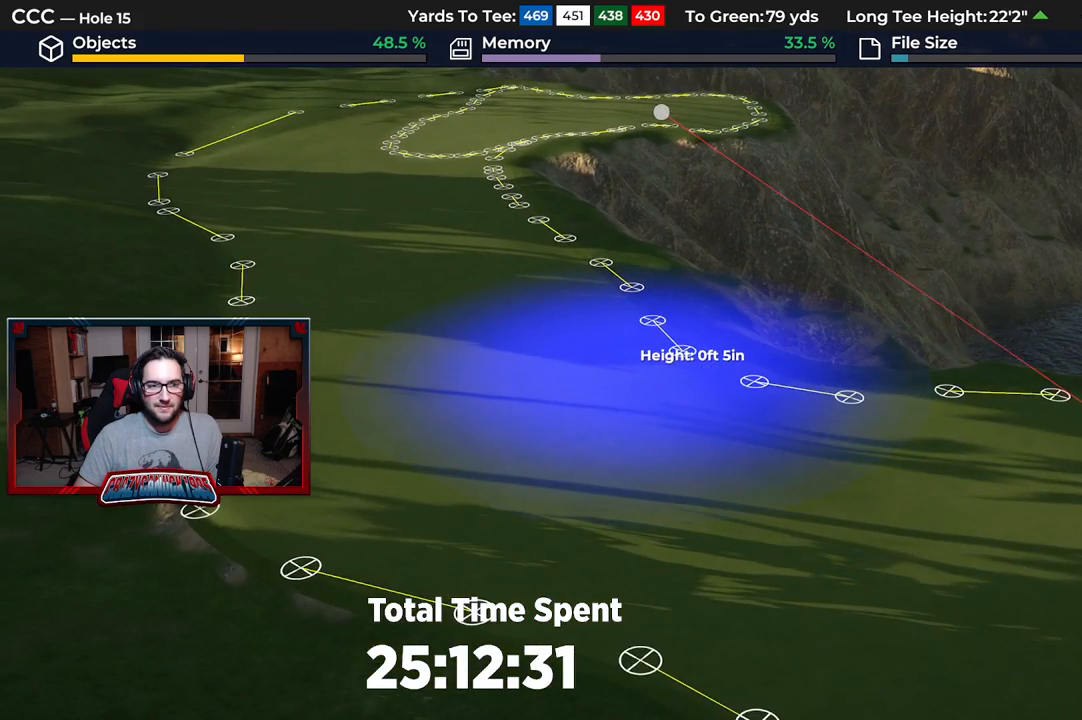
{"buttons": [], "left_stick": "center", "right_stick": "center", "events": []}
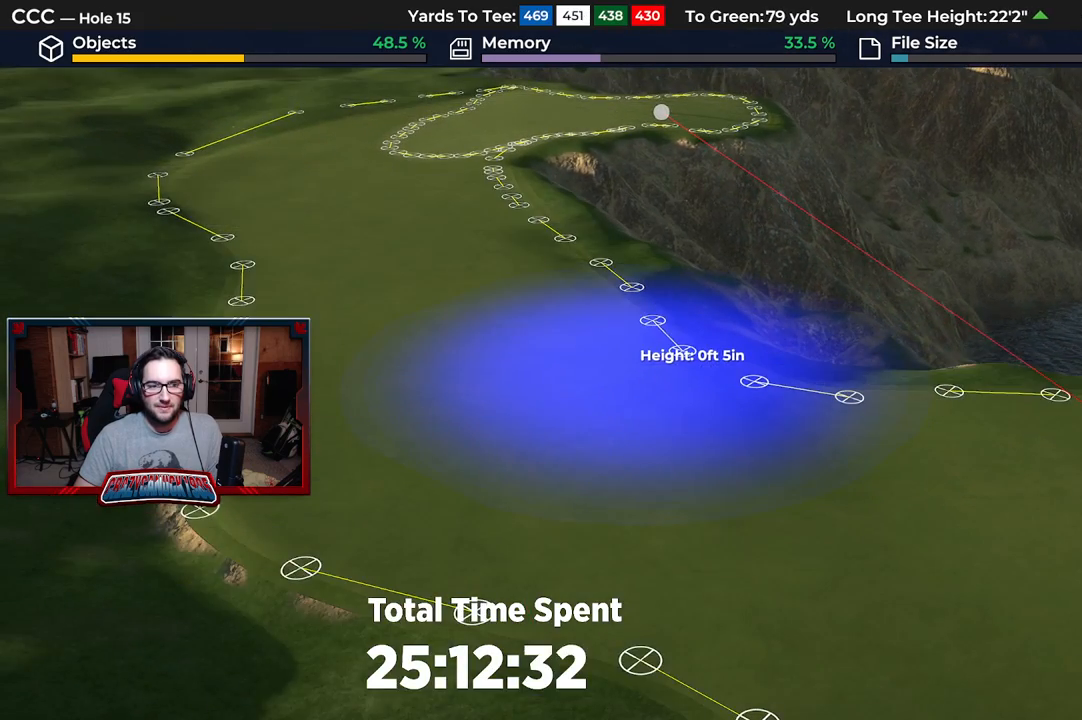
{"buttons": ["L2"], "left_stick": "left", "right_stick": "right", "events": [[33, "left_stick", "left"], [367, "right_stick", "right"], [450, "L2", "down"]]}
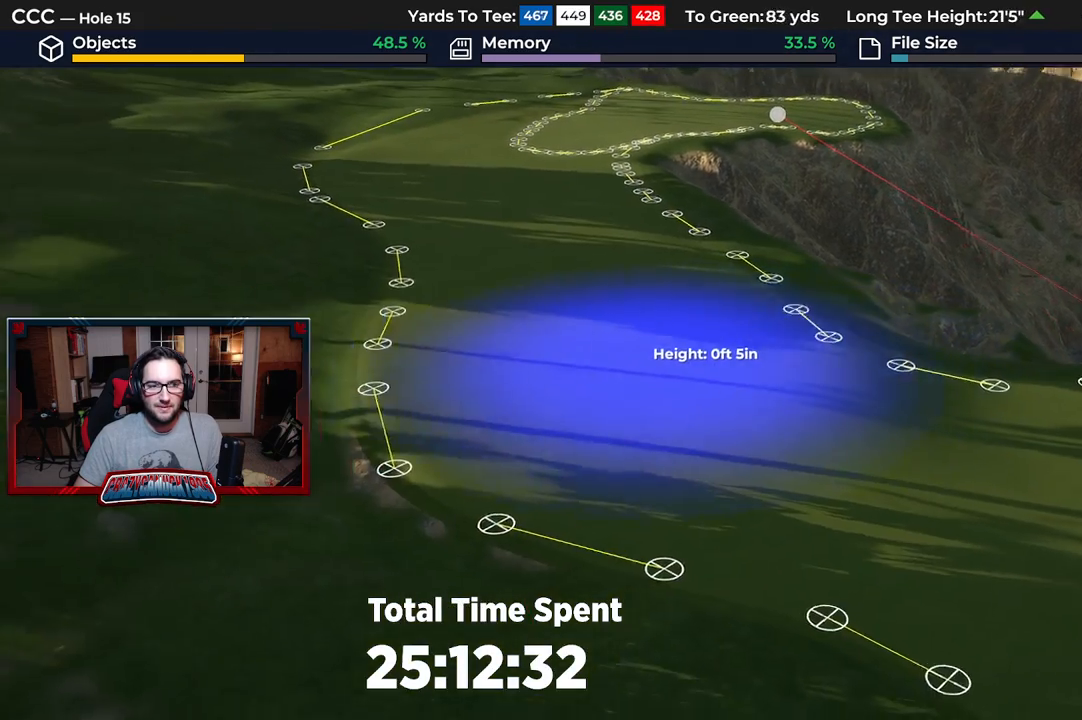
{"buttons": ["DPAD_UP"], "left_stick": "center", "right_stick": "center", "events": [[183, "L2", "up"], [233, "left_stick", "center"], [233, "right_stick", "center"], [417, "DPAD_UP", "down"]]}
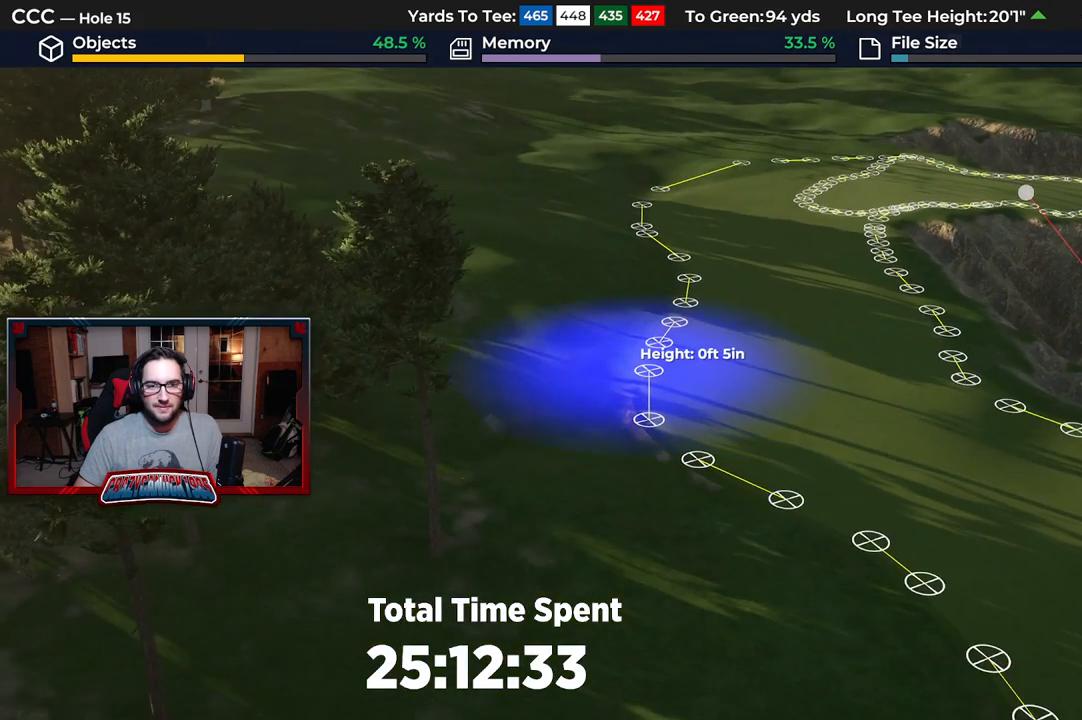
{"buttons": [], "left_stick": "center", "right_stick": "center", "events": [[383, "A", "down"], [383, "DPAD_UP", "up"], [467, "A", "up"]]}
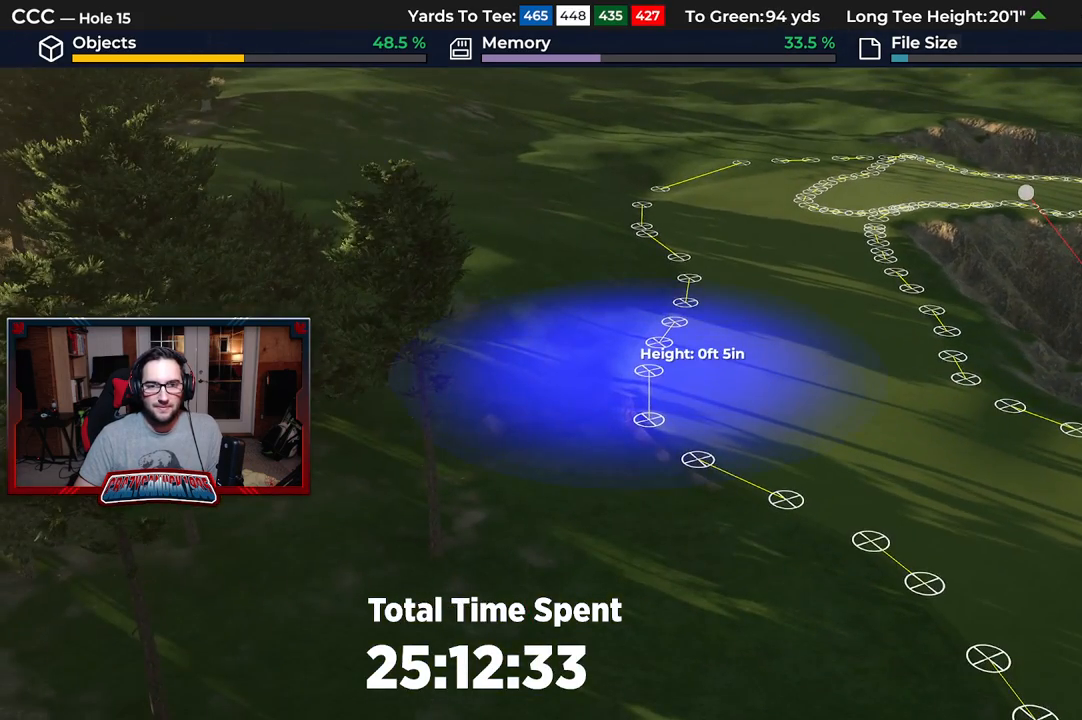
{"buttons": [], "left_stick": "center", "right_stick": "center", "events": []}
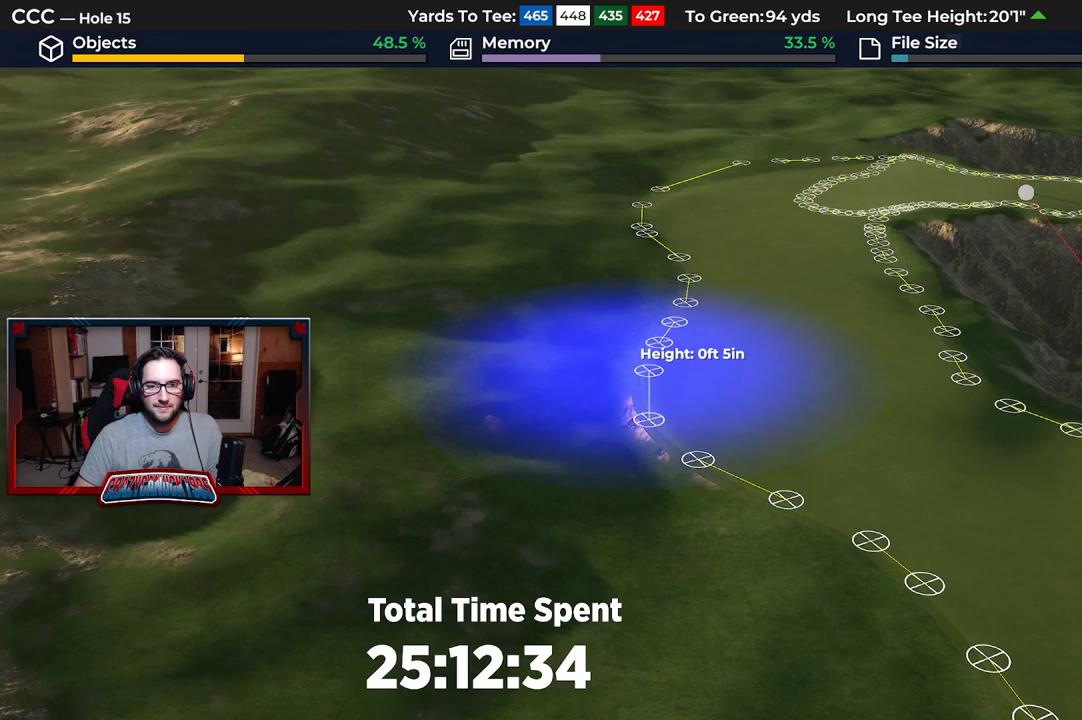
{"buttons": [], "left_stick": "down", "right_stick": "center", "events": [[267, "left_stick", "down"]]}
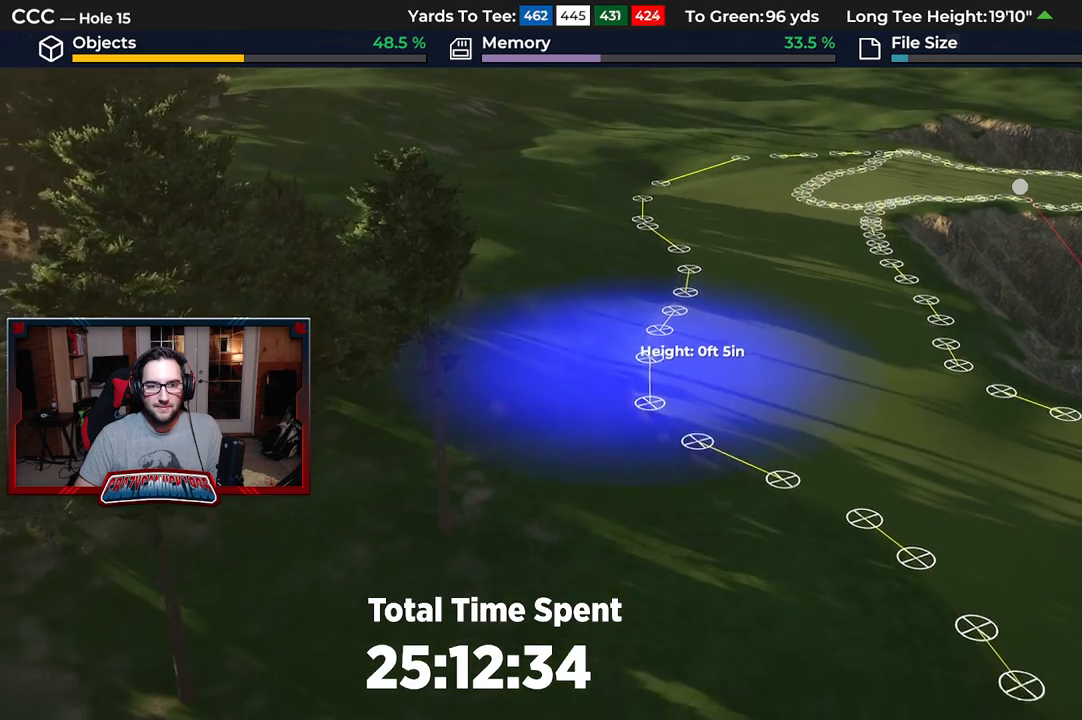
{"buttons": [], "left_stick": "center", "right_stick": "center", "events": [[133, "A", "down"], [217, "left_stick", "center"], [233, "A", "up"]]}
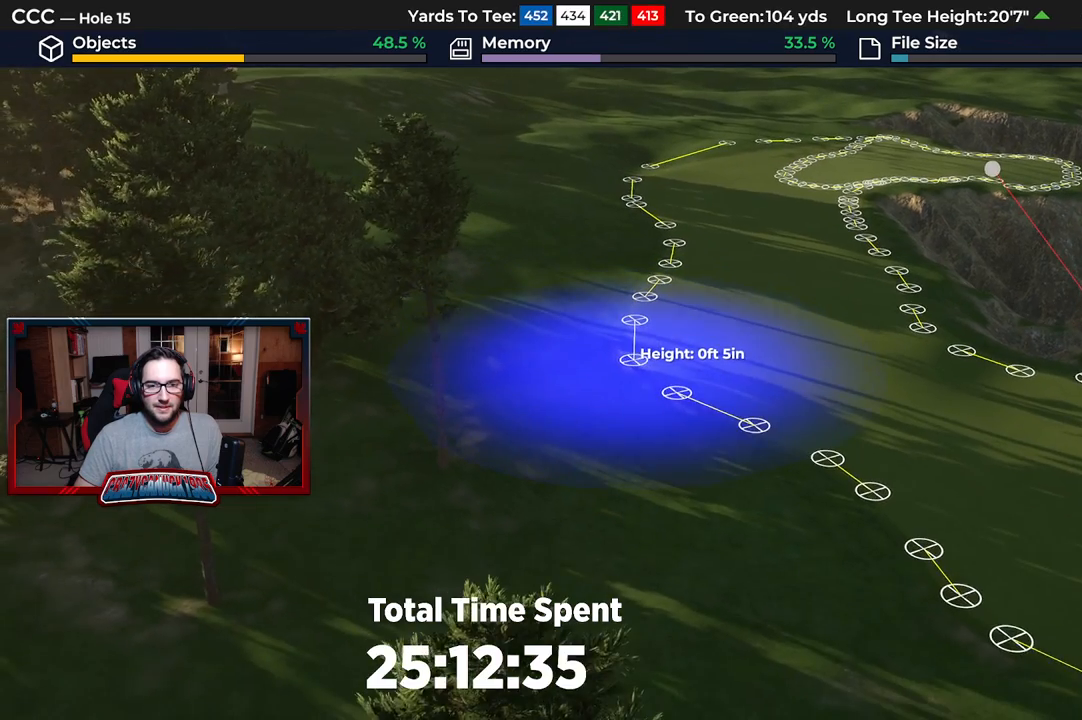
{"buttons": [], "left_stick": "down-right", "right_stick": "center", "events": [[400, "left_stick", "down-right"]]}
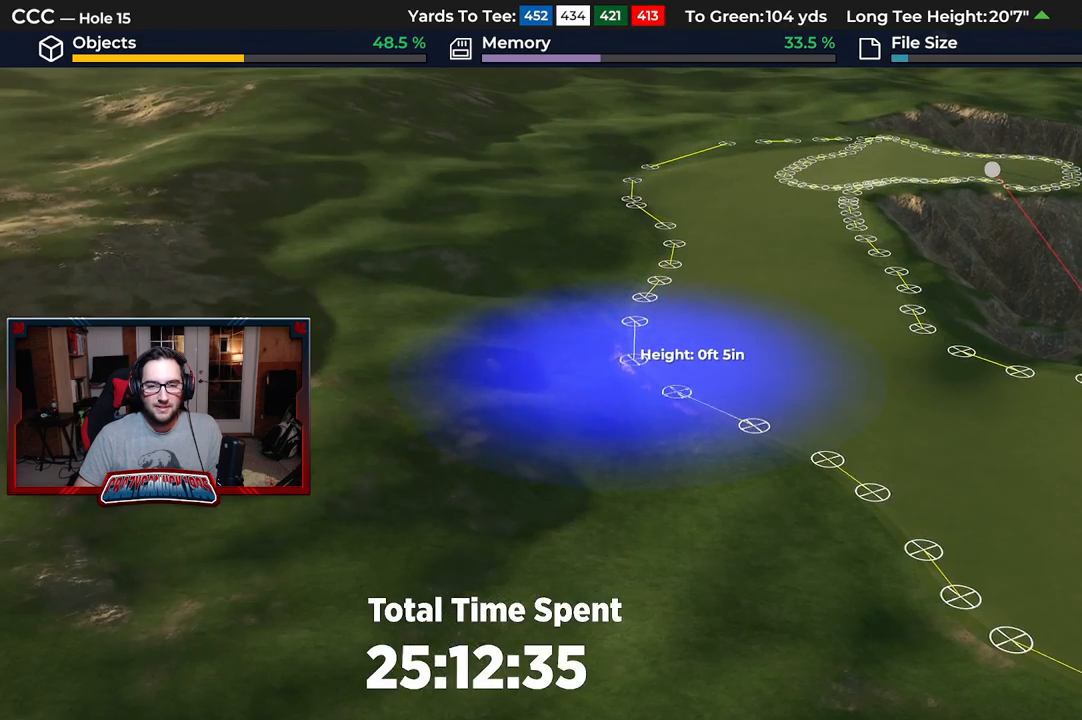
{"buttons": ["A"], "left_stick": "center", "right_stick": "center", "events": [[83, "R2", "down"], [150, "right_stick", "left"], [200, "right_stick", "up-left"], [350, "right_stick", "center"], [383, "R2", "up"], [467, "left_stick", "center"], [500, "A", "down"]]}
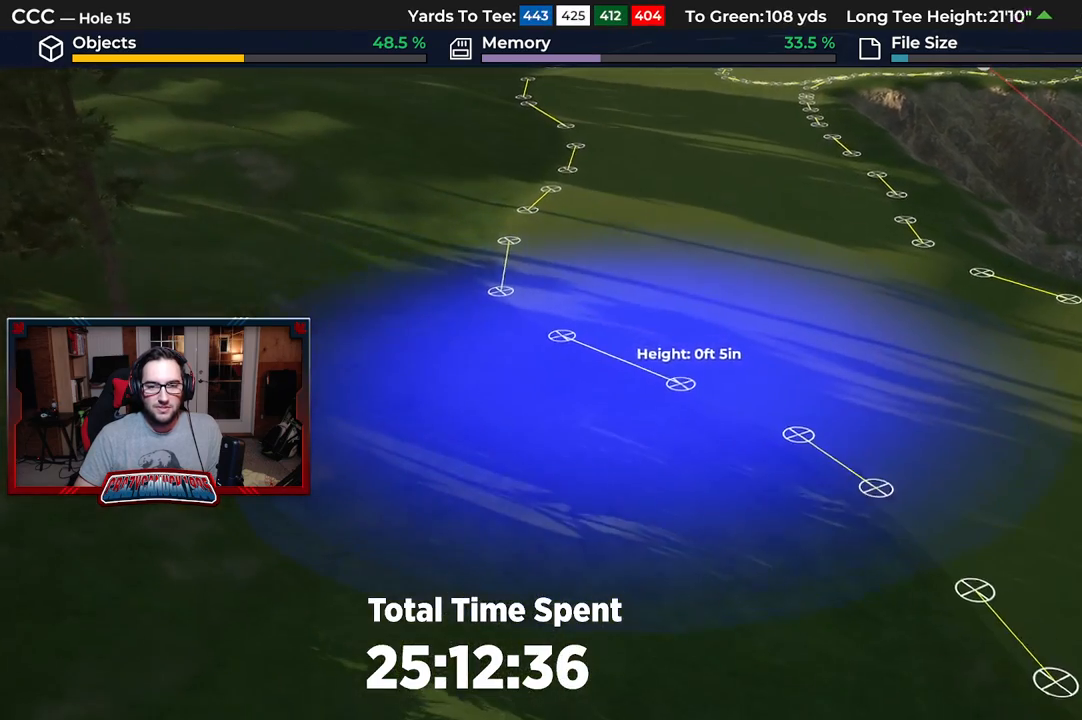
{"buttons": [], "left_stick": "center", "right_stick": "center", "events": [[83, "A", "up"]]}
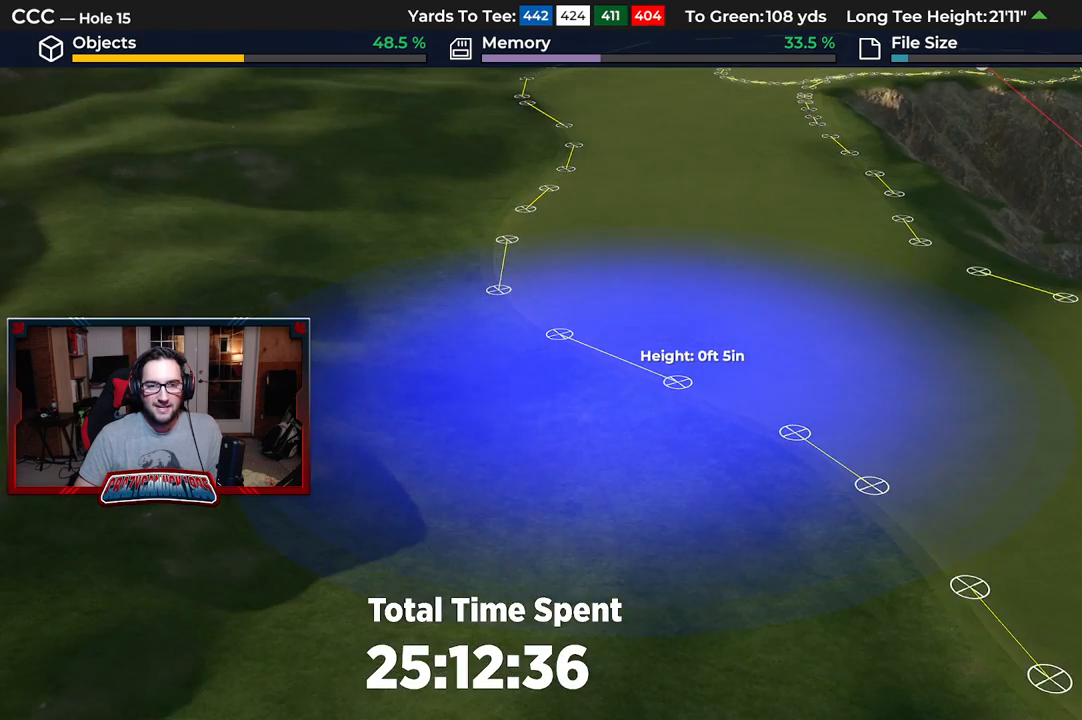
{"buttons": ["L2"], "left_stick": "down-right", "right_stick": "center", "events": [[233, "right_stick", "down"], [300, "left_stick", "down-right"], [483, "L2", "down"], [483, "right_stick", "center"]]}
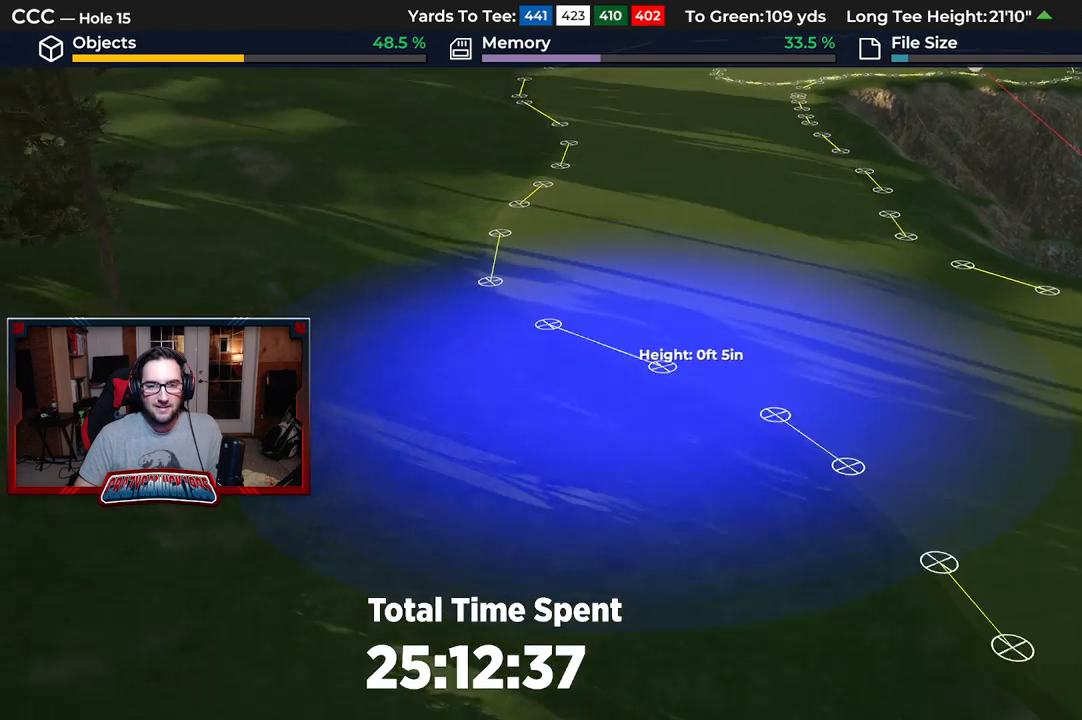
{"buttons": [], "left_stick": "center", "right_stick": "center", "events": [[183, "L2", "up"], [283, "left_stick", "down"], [383, "A", "down"], [433, "left_stick", "center"], [483, "A", "up"]]}
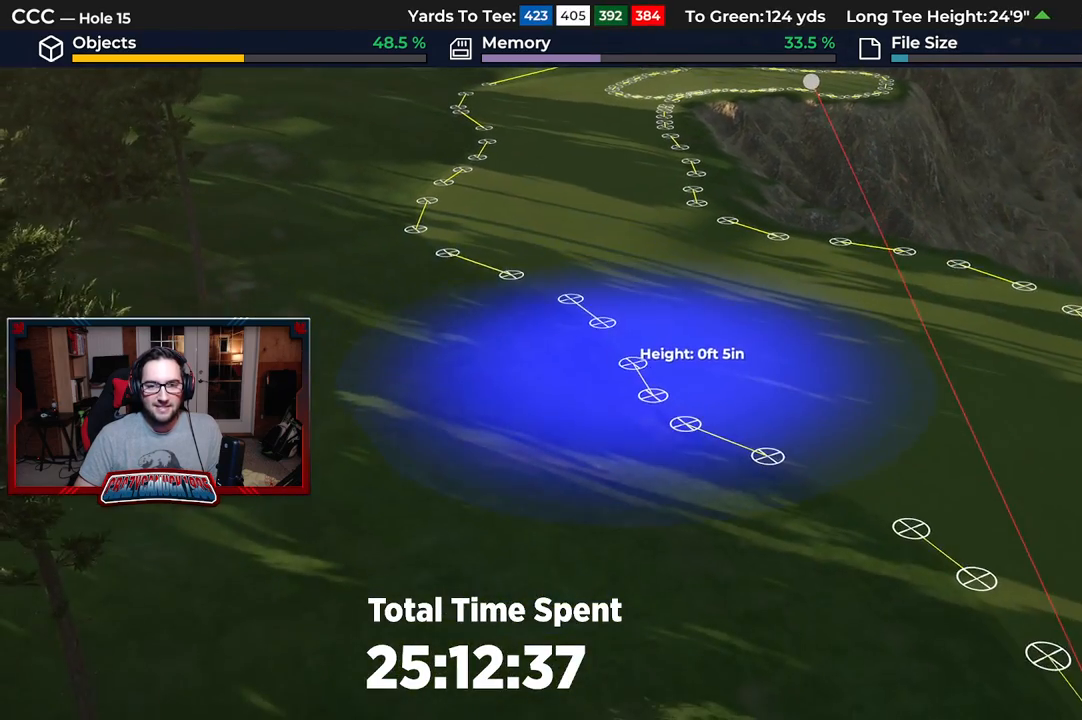
{"buttons": [], "left_stick": "center", "right_stick": "center", "events": []}
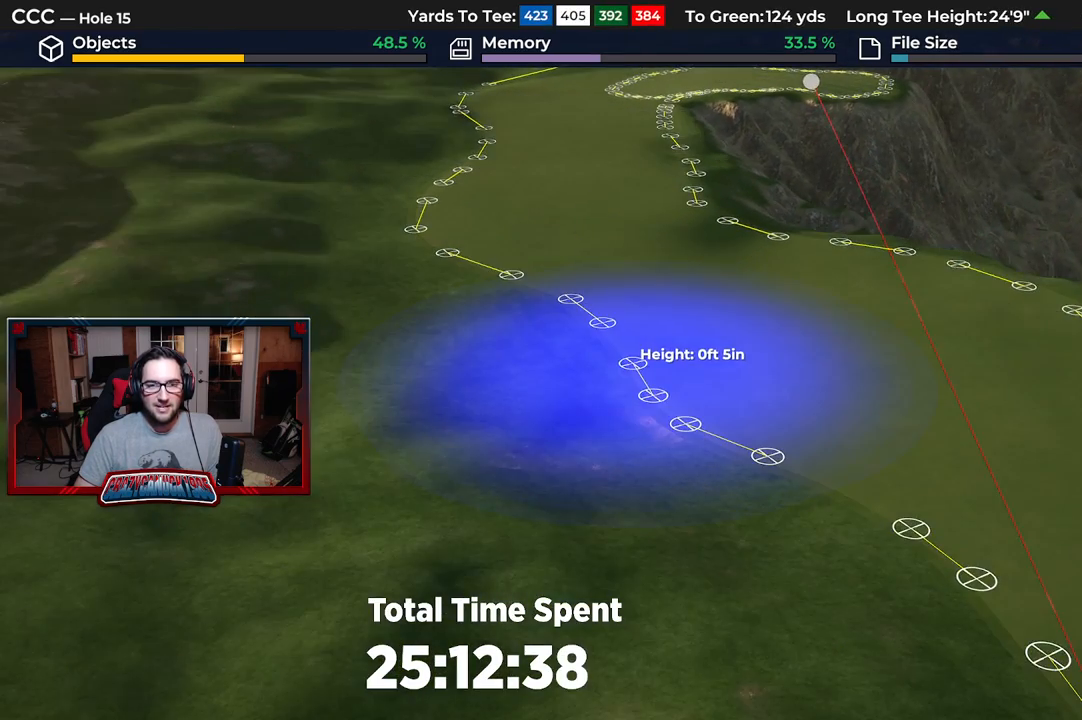
{"buttons": ["DPAD_DOWN"], "left_stick": "center", "right_stick": "center", "events": [[167, "DPAD_DOWN", "down"]]}
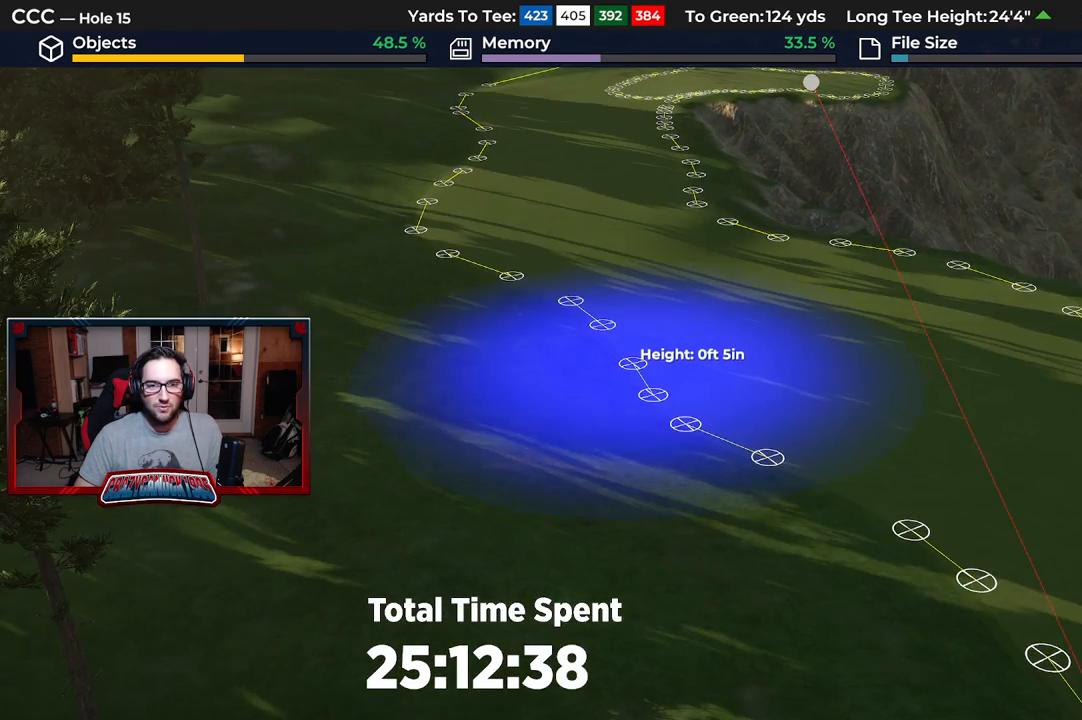
{"buttons": [], "left_stick": "down-right", "right_stick": "center", "events": [[100, "DPAD_DOWN", "up"], [350, "left_stick", "down"], [483, "left_stick", "down-right"]]}
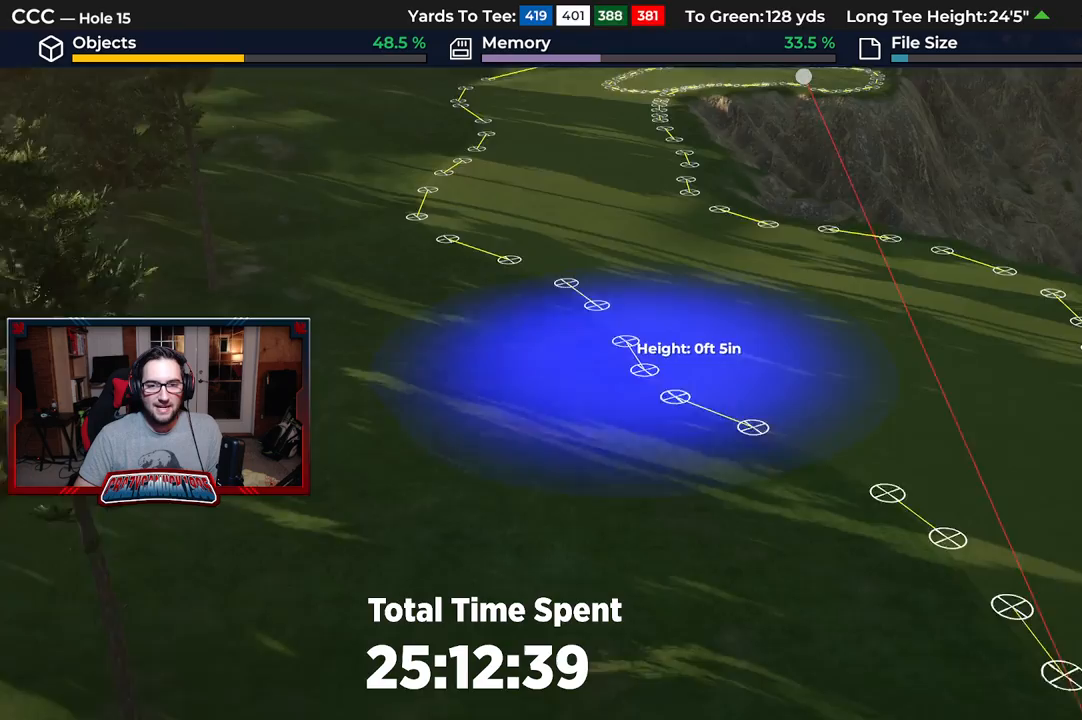
{"buttons": [], "left_stick": "center", "right_stick": "center", "events": [[67, "A", "down"], [133, "left_stick", "center"], [167, "A", "up"]]}
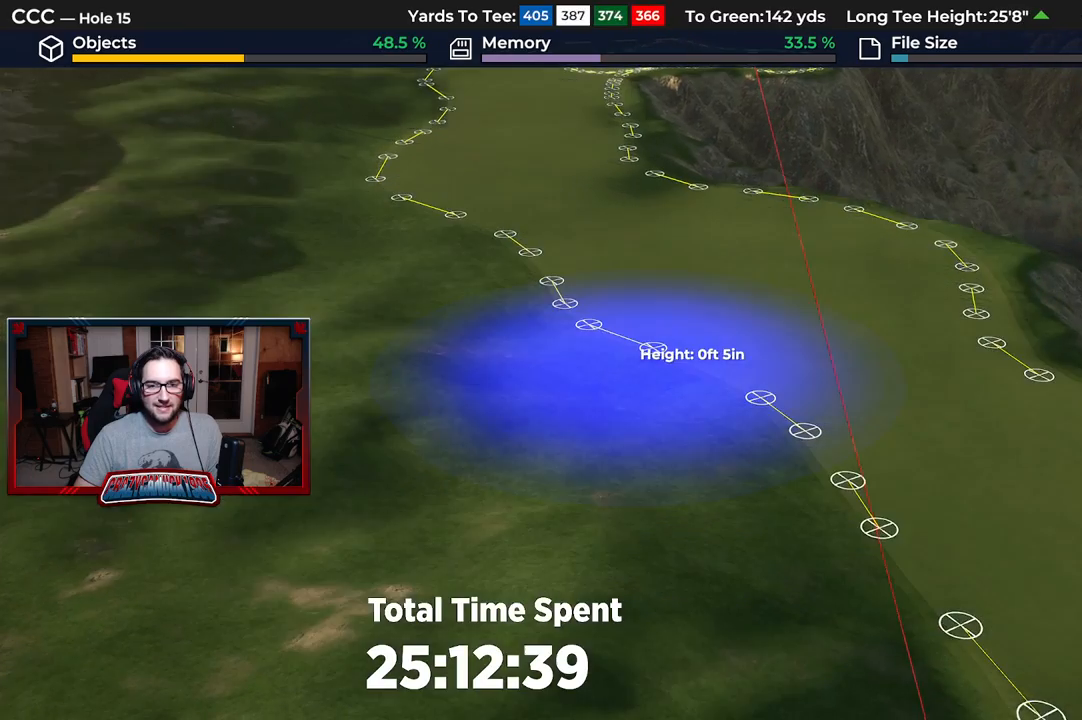
{"buttons": [], "left_stick": "center", "right_stick": "center", "events": [[183, "right_stick", "left"], [433, "right_stick", "center"]]}
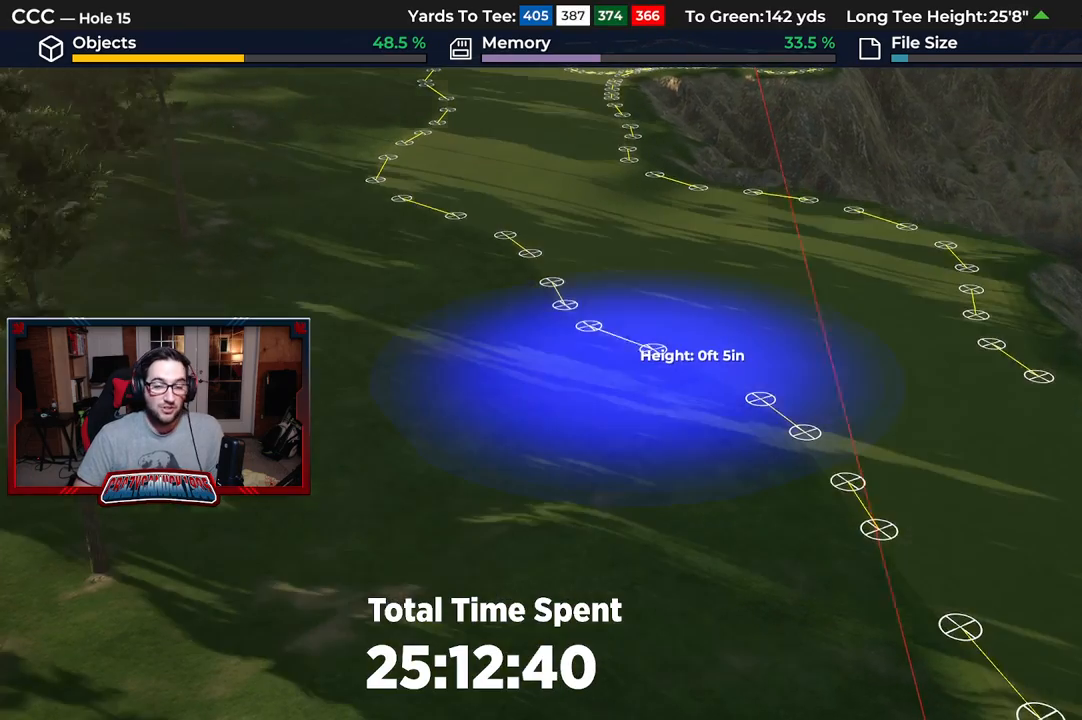
{"buttons": [], "left_stick": "down-right", "right_stick": "center", "events": [[383, "left_stick", "down-right"]]}
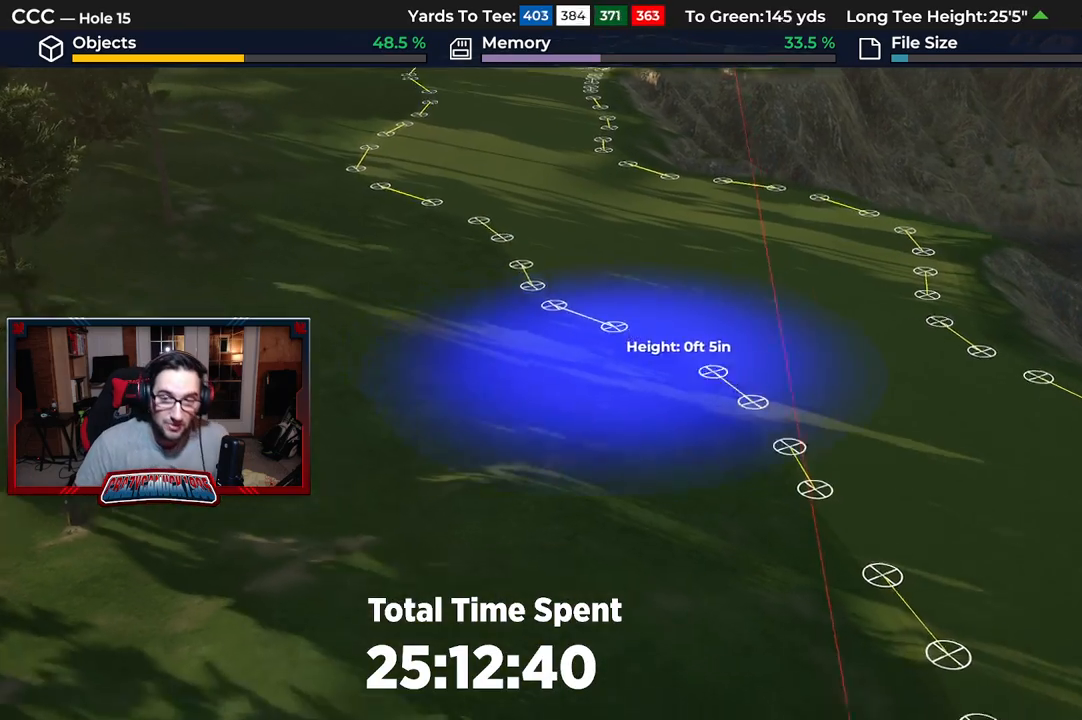
{"buttons": [], "left_stick": "center", "right_stick": "center", "events": [[167, "right_stick", "left"], [183, "left_stick", "center"], [283, "right_stick", "center"]]}
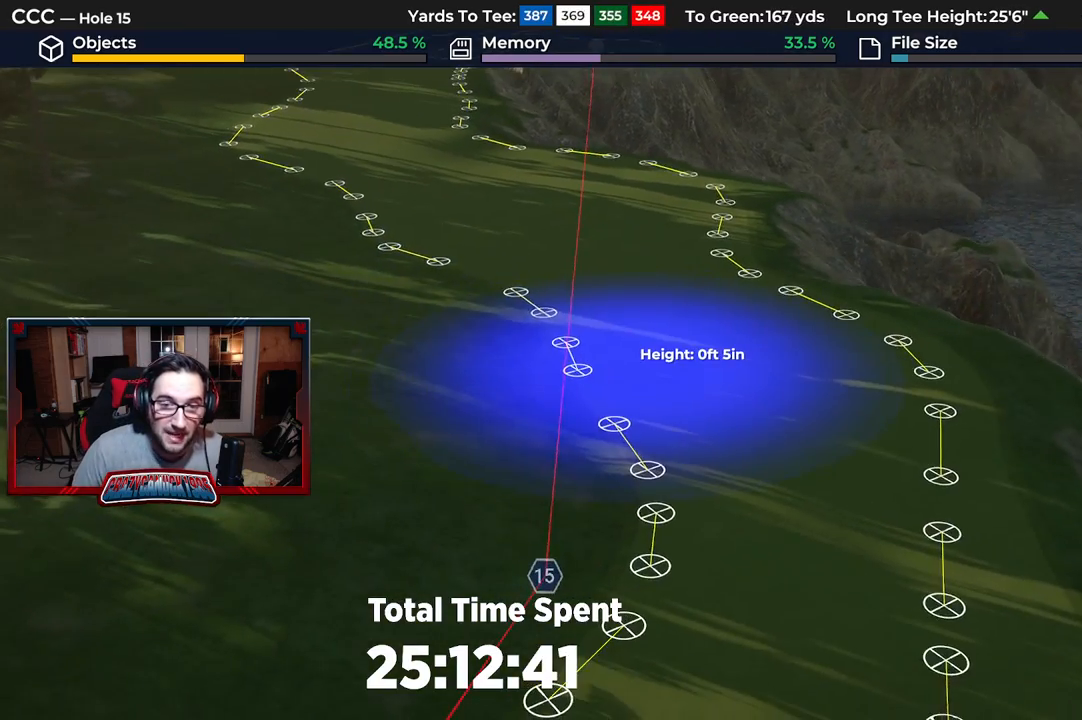
{"buttons": [], "left_stick": "up-left", "right_stick": "center", "events": [[33, "right_stick", "left"], [183, "left_stick", "left"], [317, "left_stick", "up-left"], [333, "right_stick", "center"]]}
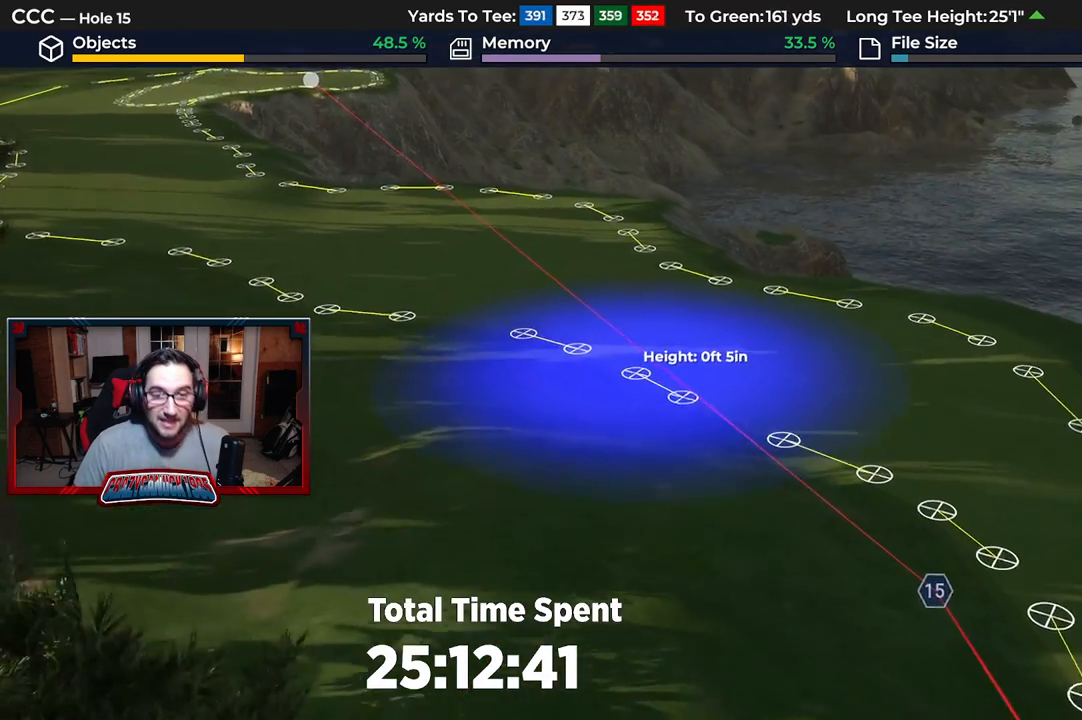
{"buttons": [], "left_stick": "center", "right_stick": "center", "events": [[17, "left_stick", "center"], [117, "A", "down"], [217, "A", "up"]]}
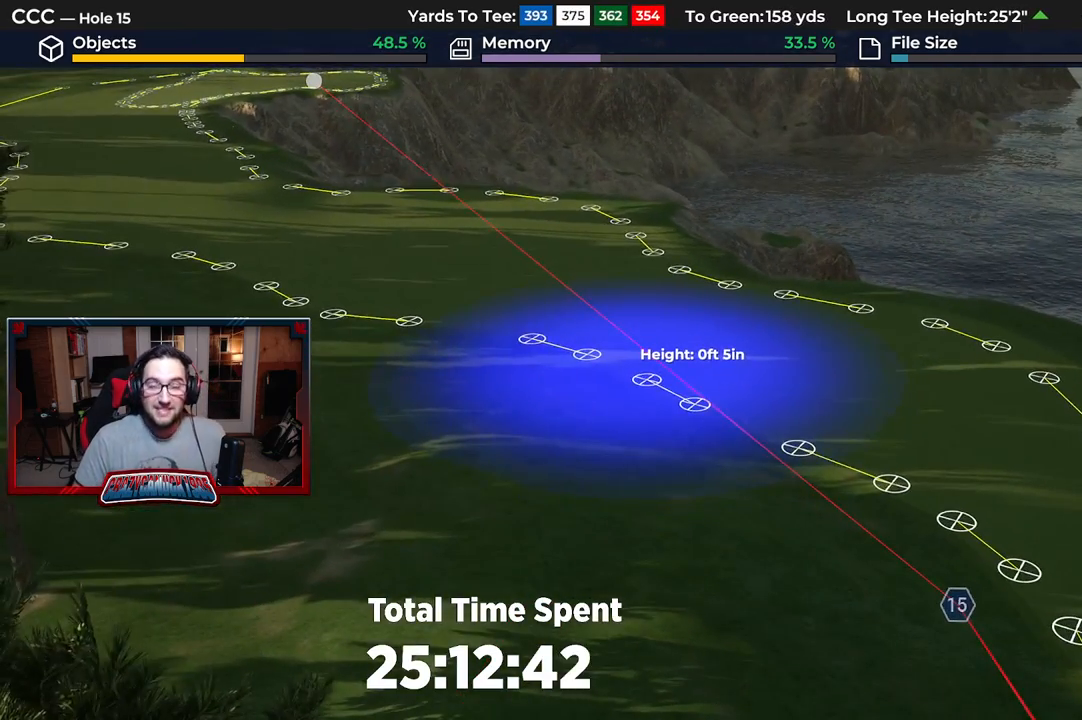
{"buttons": [], "left_stick": "center", "right_stick": "center", "events": []}
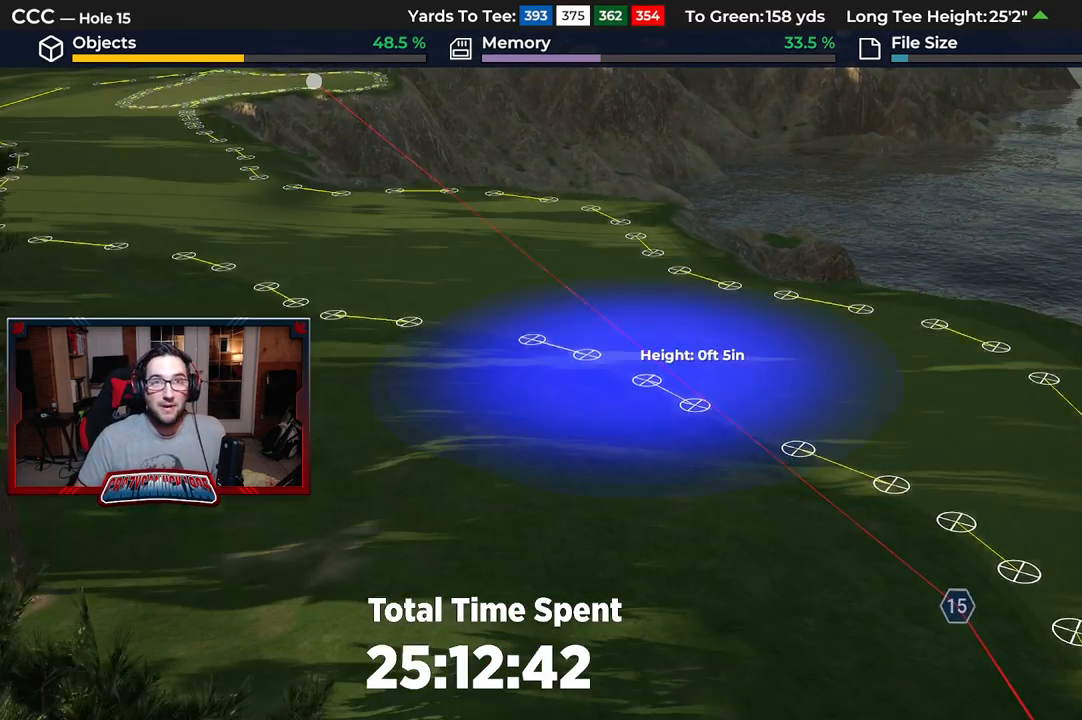
{"buttons": [], "left_stick": "down-right", "right_stick": "center", "events": [[183, "right_stick", "up"], [233, "R2", "down"], [367, "right_stick", "center"], [433, "left_stick", "down-right"], [450, "R2", "up"]]}
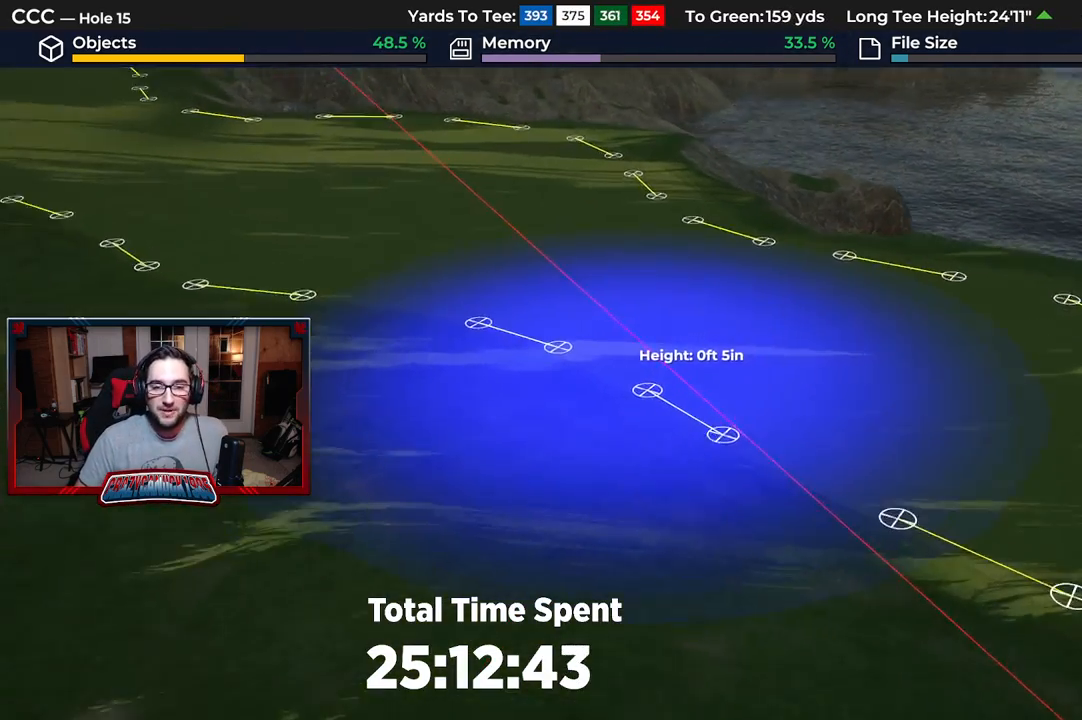
{"buttons": [], "left_stick": "center", "right_stick": "center", "events": [[467, "left_stick", "center"]]}
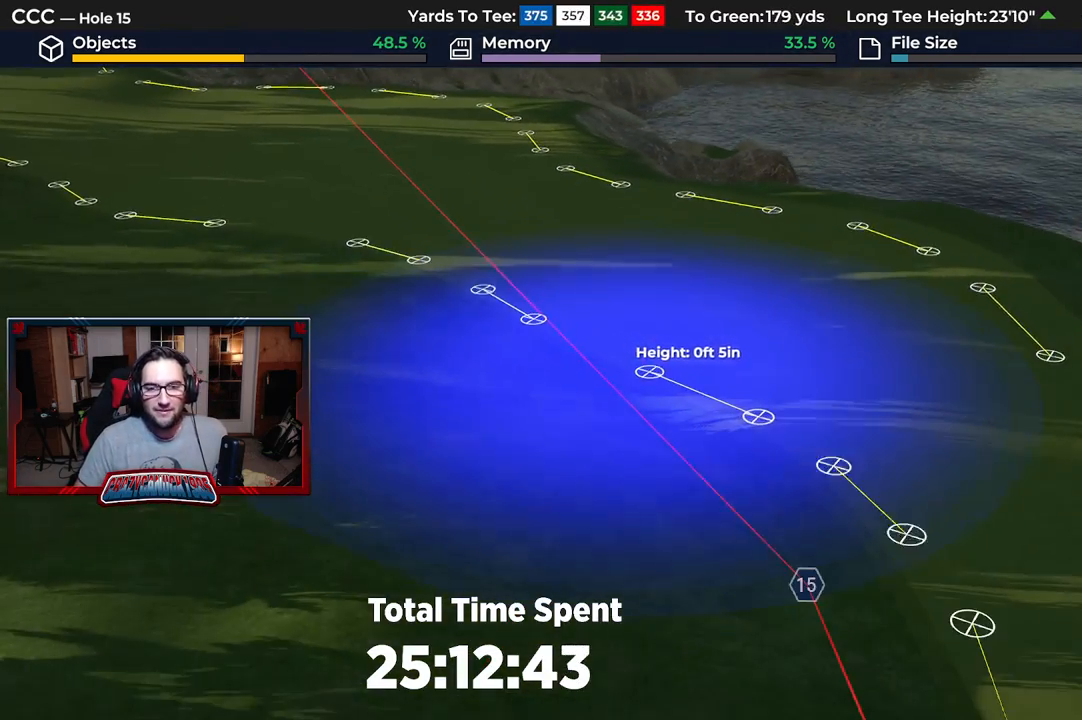
{"buttons": ["DPAD_DOWN"], "left_stick": "center", "right_stick": "center", "events": [[117, "DPAD_DOWN", "down"]]}